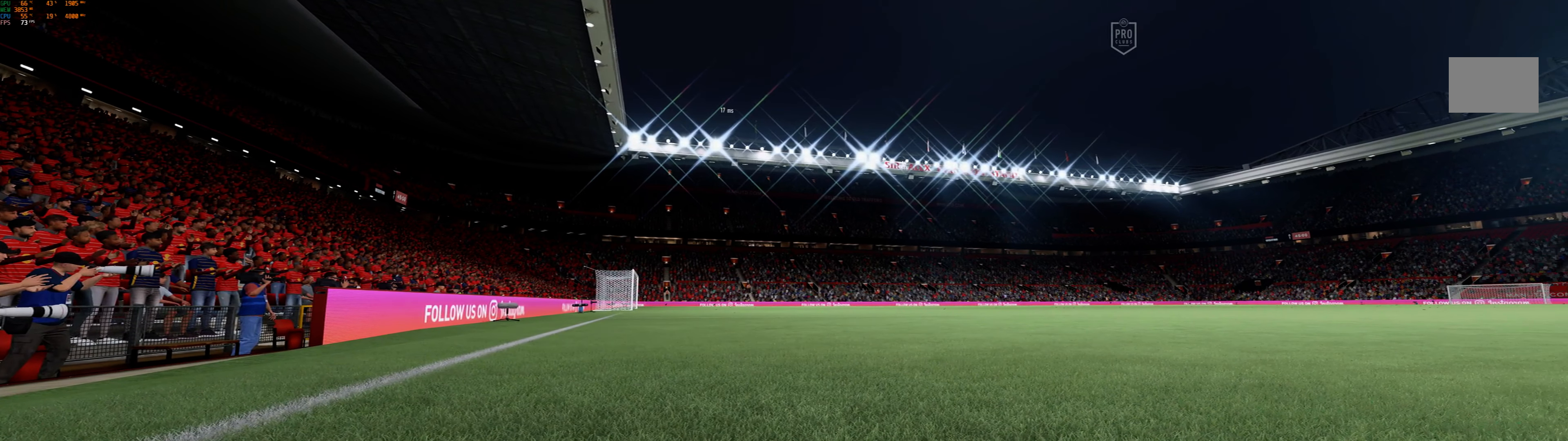
Gameplay with a controller (Xbox layout); each line is a JSON object with the inputs held at the frame after it. "events" lists button and stick changes between this image and that frame as [ms after this image, input, new state], when the widget could be followed in between. Not read: L3 R3 right_stick.
{"buttons": [], "left_stick": "center", "events": []}
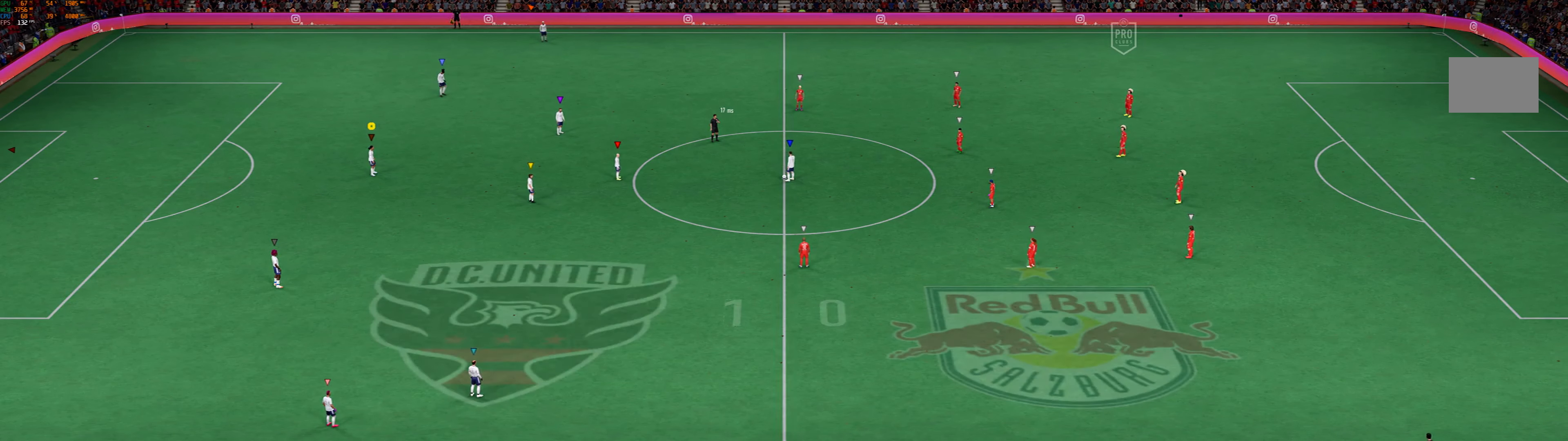
{"buttons": [], "left_stick": "center", "events": []}
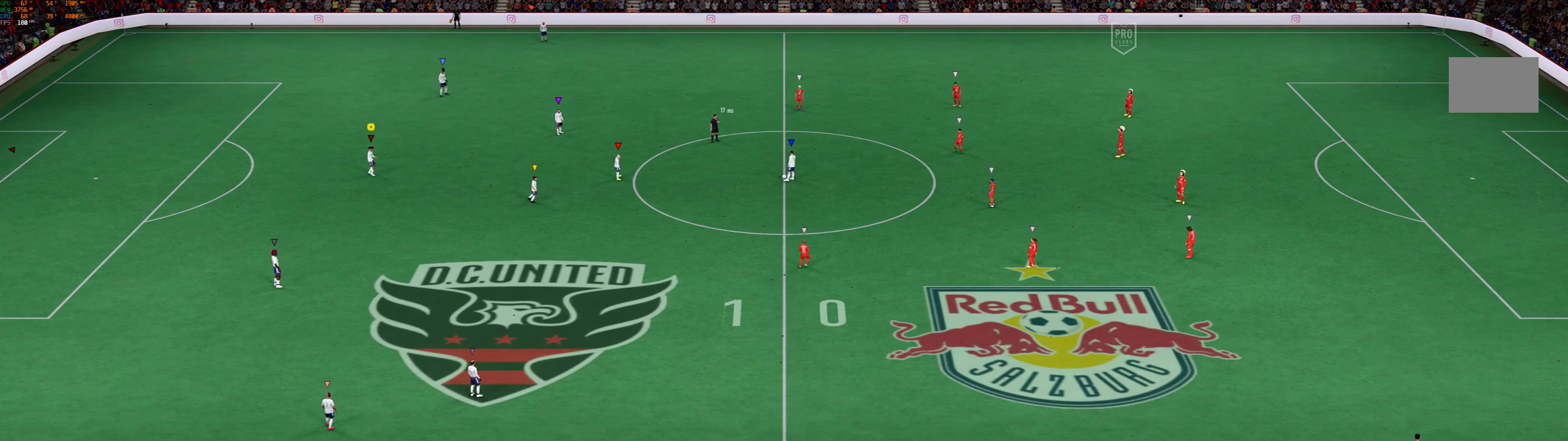
{"buttons": [], "left_stick": "down-left", "events": [[233, "left_stick", "down-left"]]}
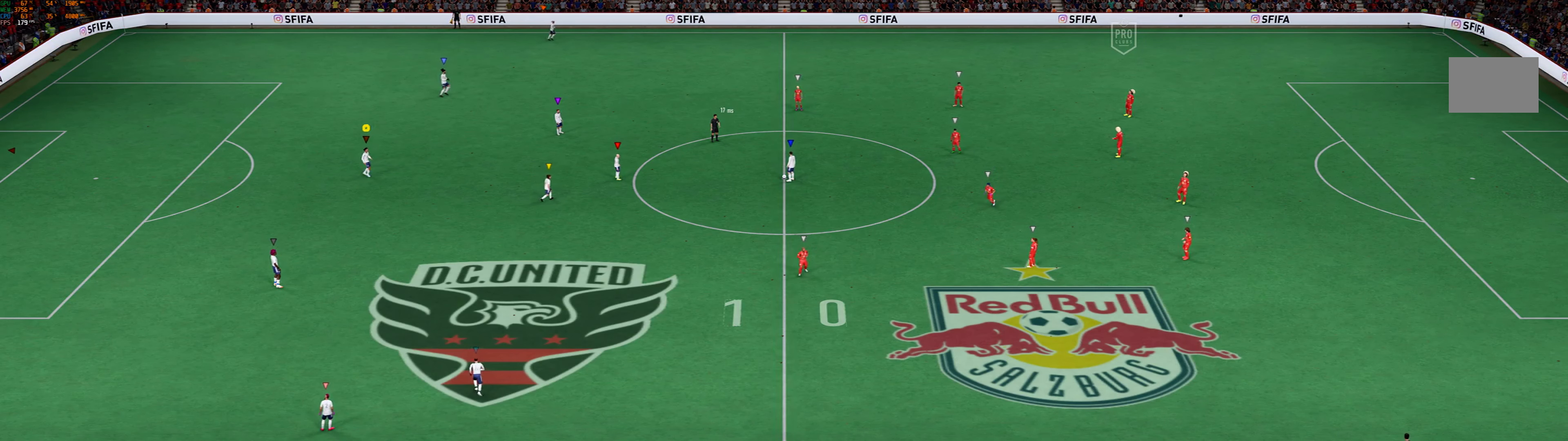
{"buttons": ["L2"], "left_stick": "center", "events": [[33, "left_stick", "center"], [100, "L2", "down"]]}
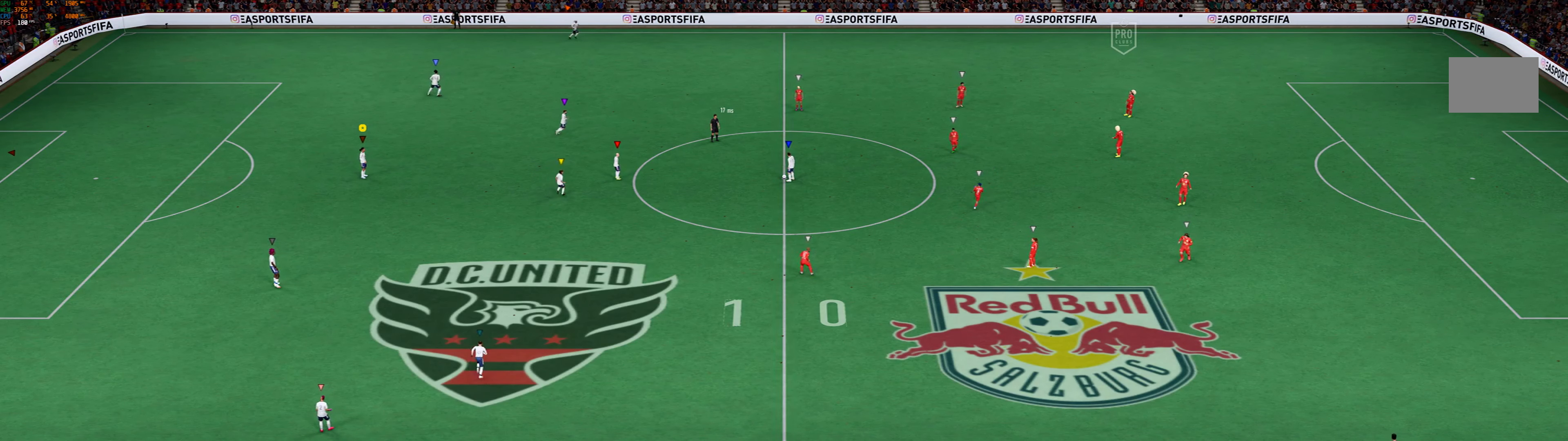
{"buttons": ["L2"], "left_stick": "center", "events": []}
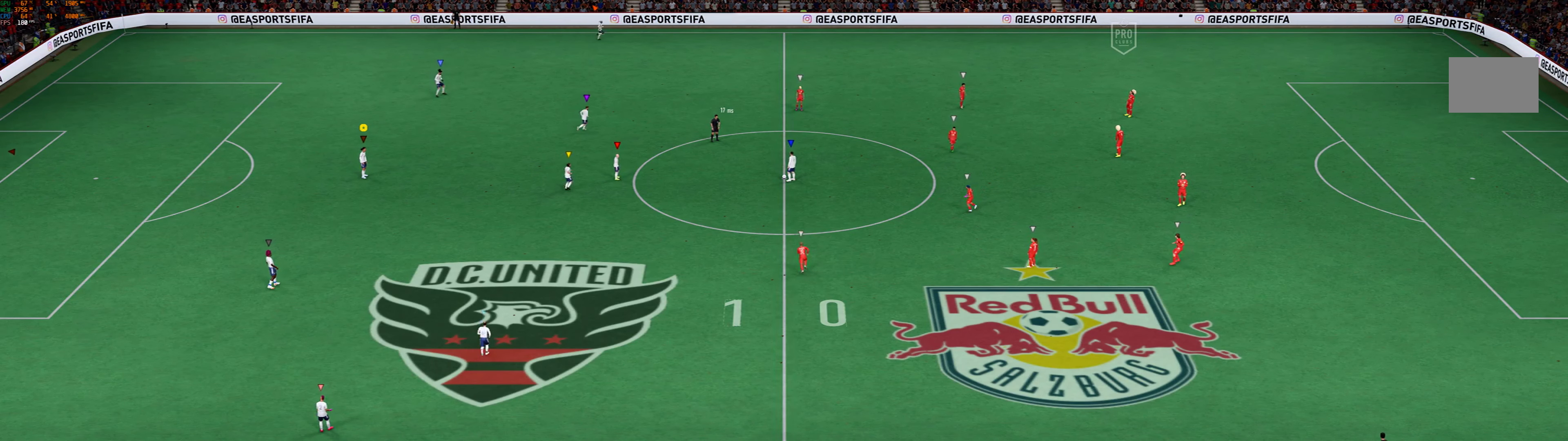
{"buttons": ["L2"], "left_stick": "center", "events": []}
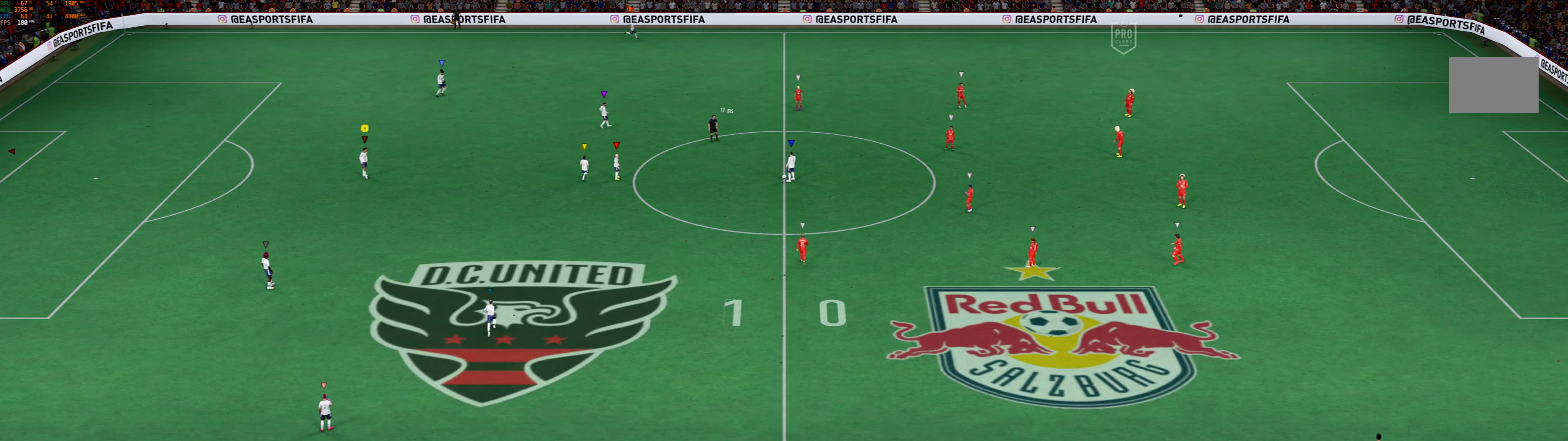
{"buttons": ["L2"], "left_stick": "down", "events": [[434, "left_stick", "down-right"], [500, "left_stick", "down"]]}
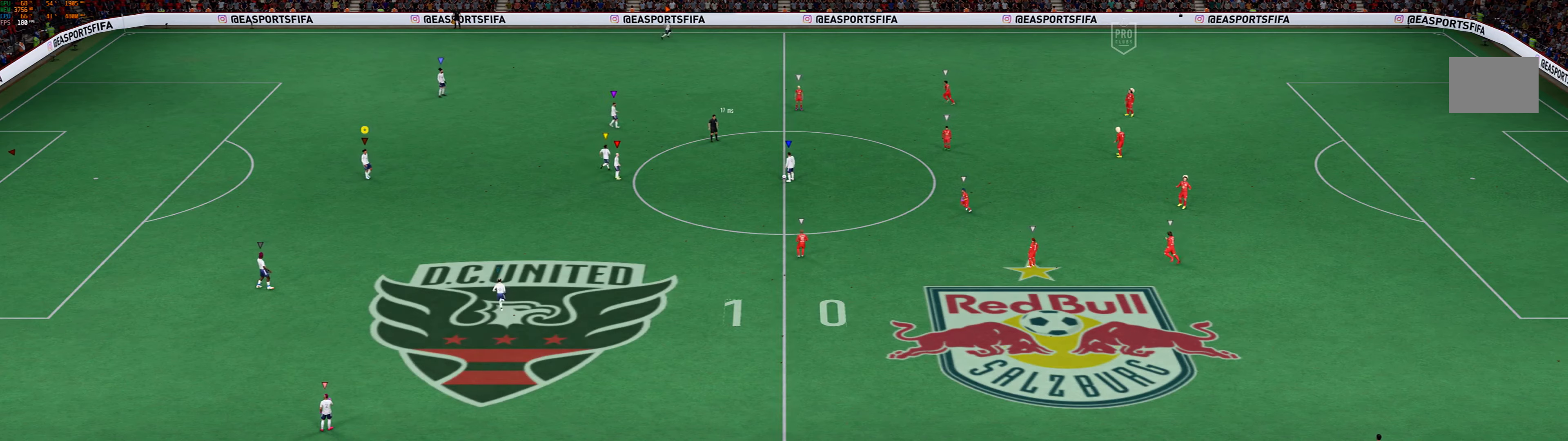
{"buttons": [], "left_stick": "center", "events": [[167, "left_stick", "center"], [234, "L2", "up"]]}
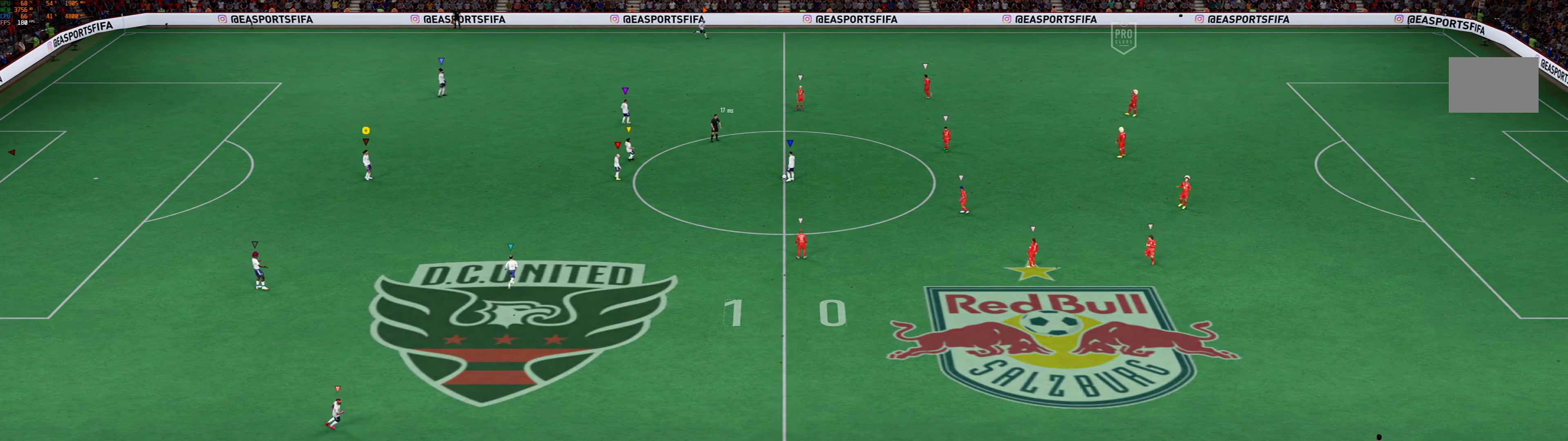
{"buttons": [], "left_stick": "center", "events": []}
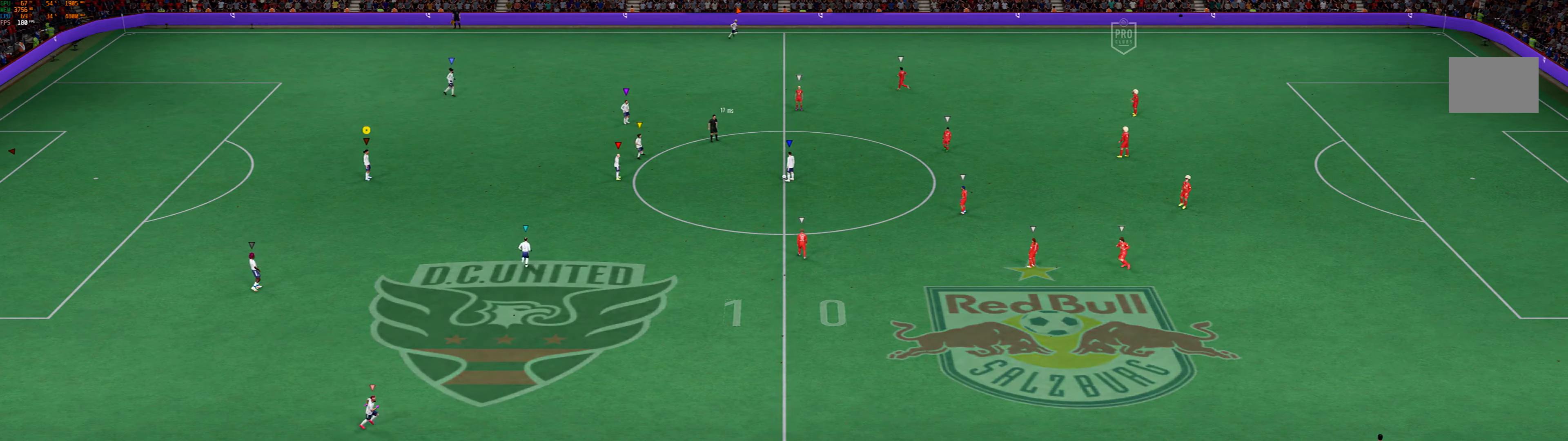
{"buttons": ["L2"], "left_stick": "center", "events": [[34, "L2", "down"]]}
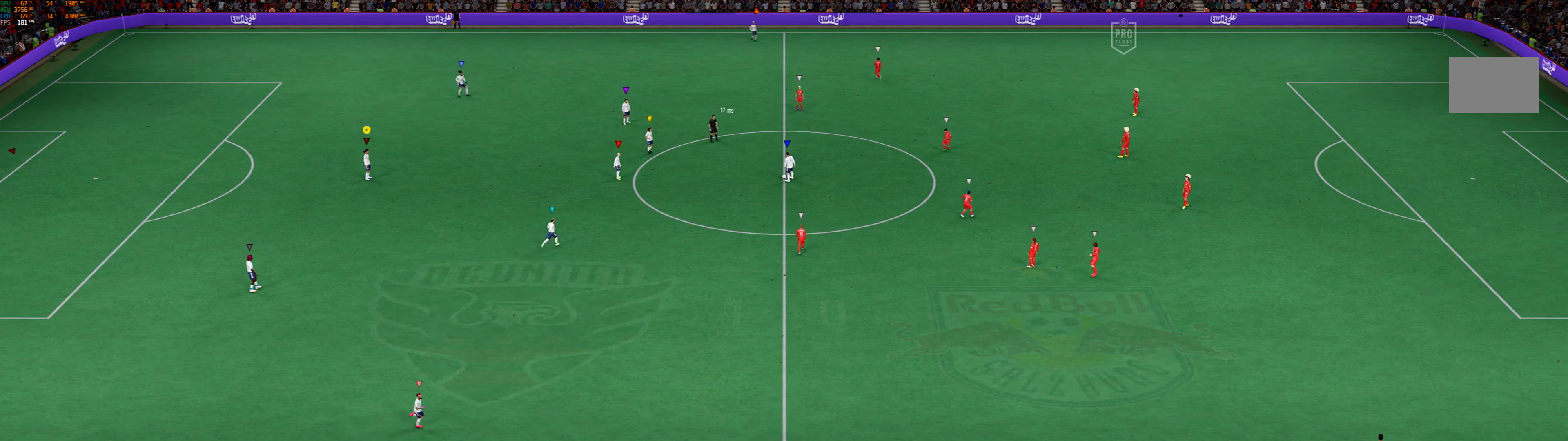
{"buttons": ["L2"], "left_stick": "left", "events": [[34, "left_stick", "up-left"], [500, "left_stick", "left"]]}
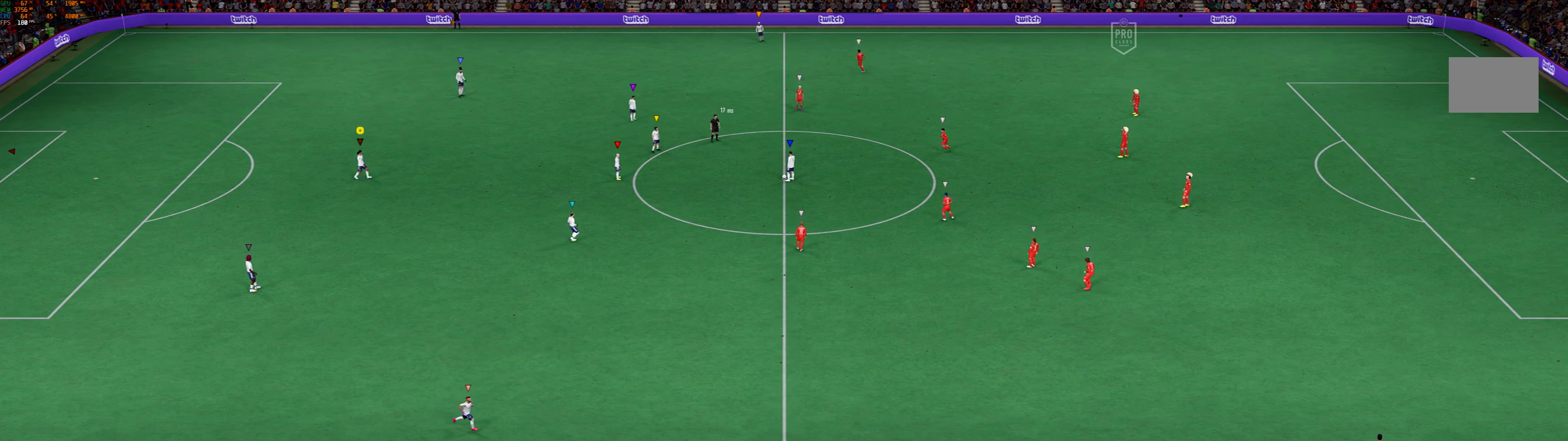
{"buttons": ["L2"], "left_stick": "left", "events": []}
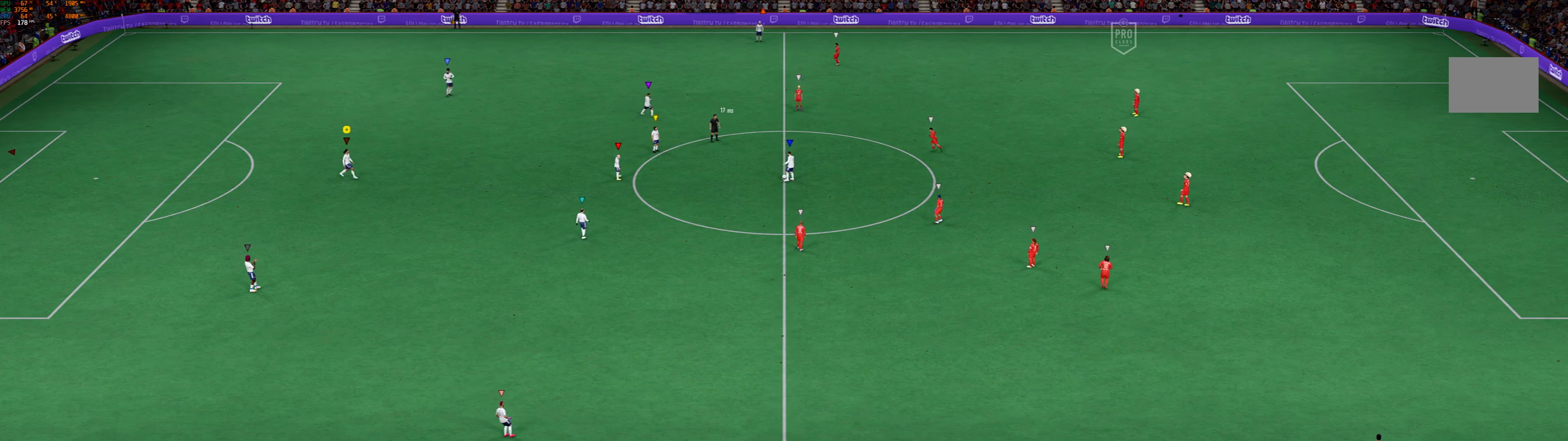
{"buttons": ["L2"], "left_stick": "down-right", "events": [[134, "L2", "up"], [367, "left_stick", "down-right"], [500, "L2", "down"]]}
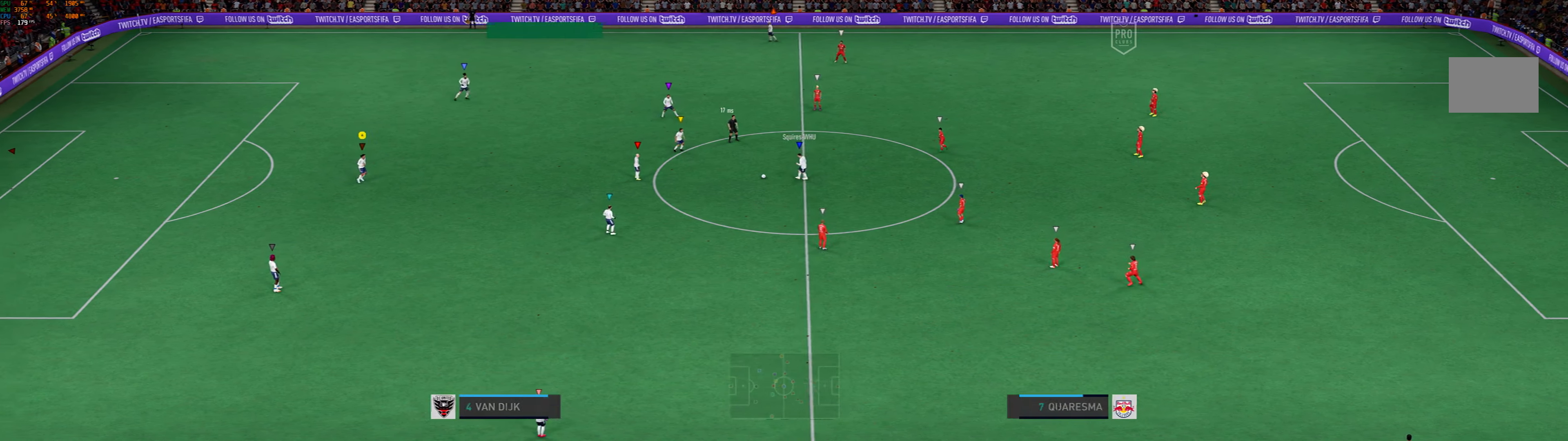
{"buttons": ["L2"], "left_stick": "up", "events": [[100, "left_stick", "right"], [200, "left_stick", "up-right"], [400, "left_stick", "up"]]}
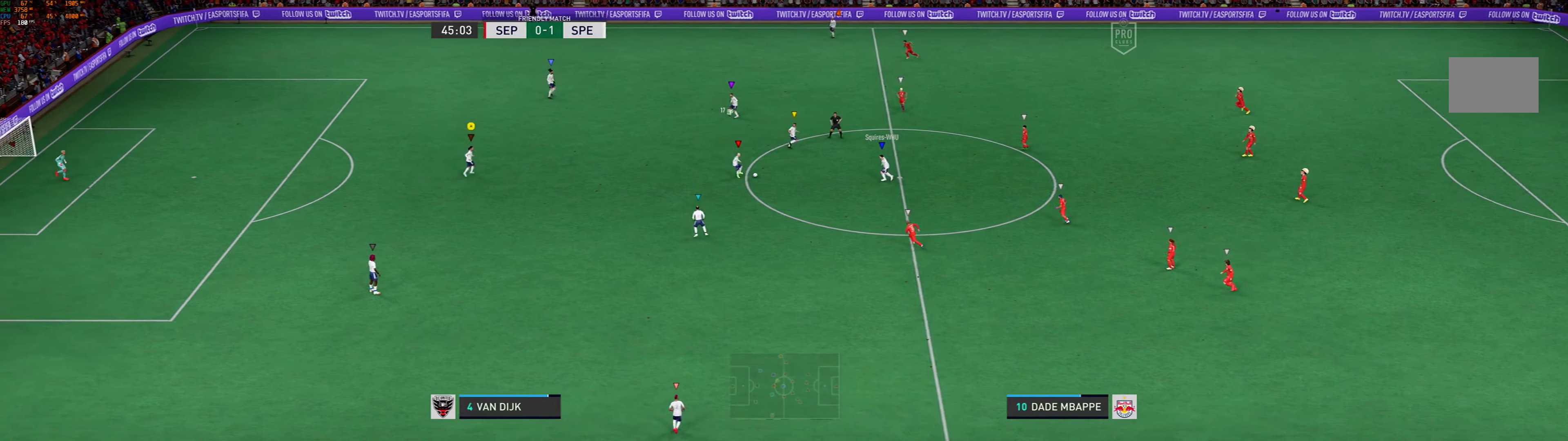
{"buttons": ["L2"], "left_stick": "down-left", "events": [[67, "left_stick", "up-left"], [367, "left_stick", "left"], [467, "left_stick", "down-left"]]}
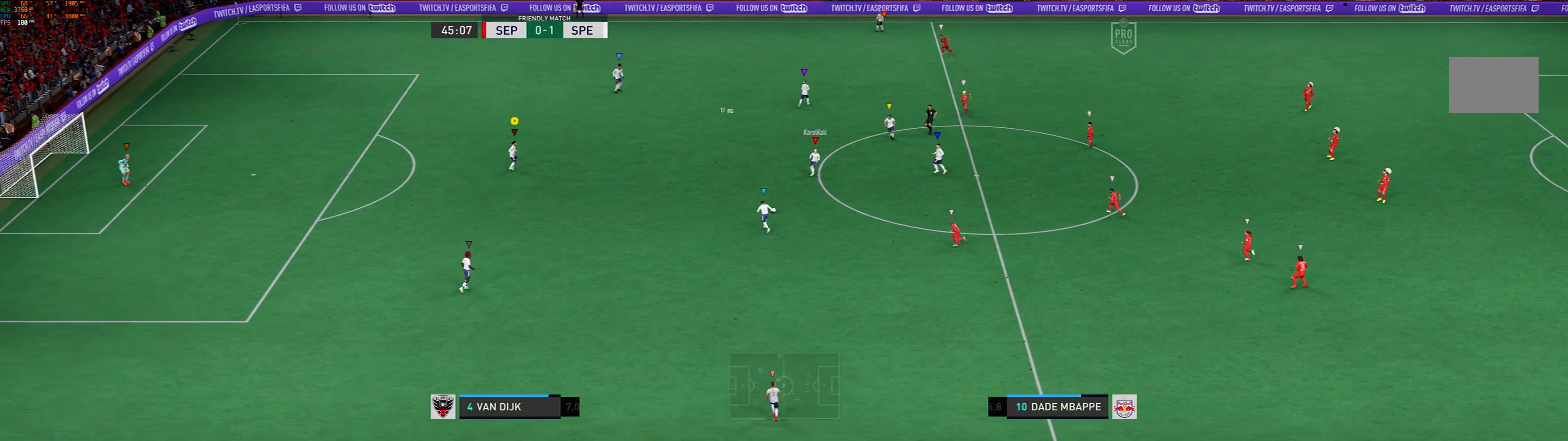
{"buttons": ["L2"], "left_stick": "down-right", "events": [[67, "left_stick", "down-right"]]}
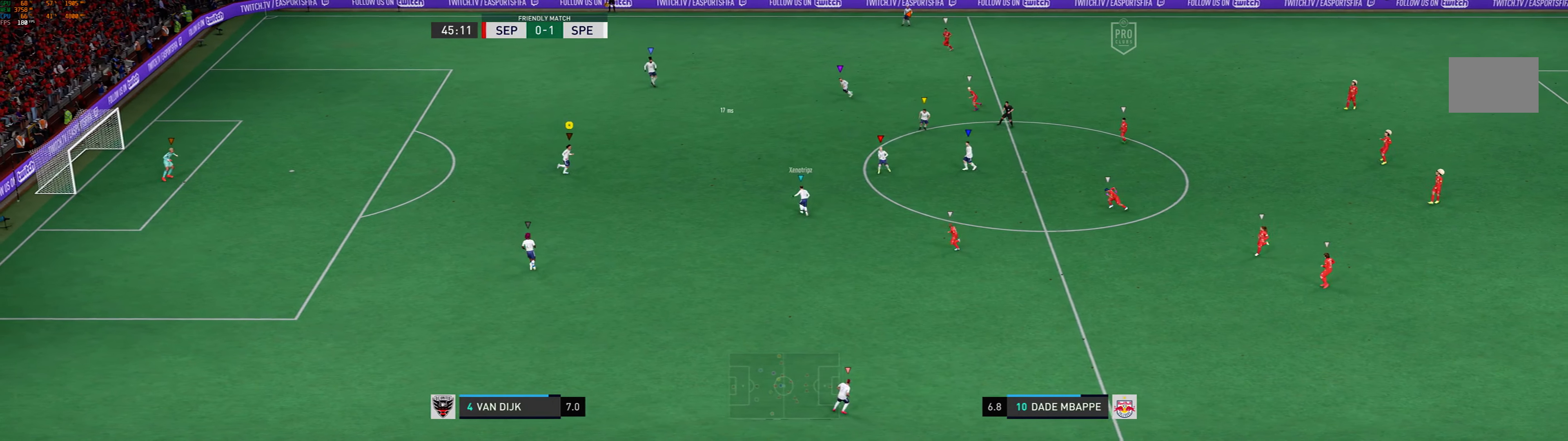
{"buttons": ["L2"], "left_stick": "up-right", "events": [[67, "left_stick", "center"], [434, "left_stick", "up-right"]]}
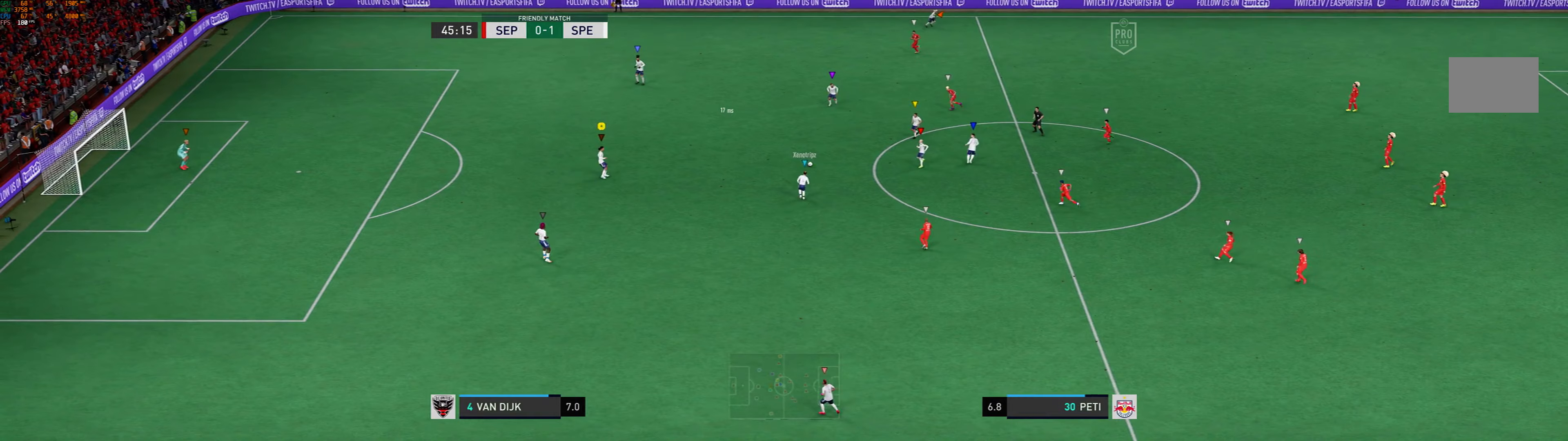
{"buttons": ["L2"], "left_stick": "up-left", "events": [[200, "left_stick", "up-left"]]}
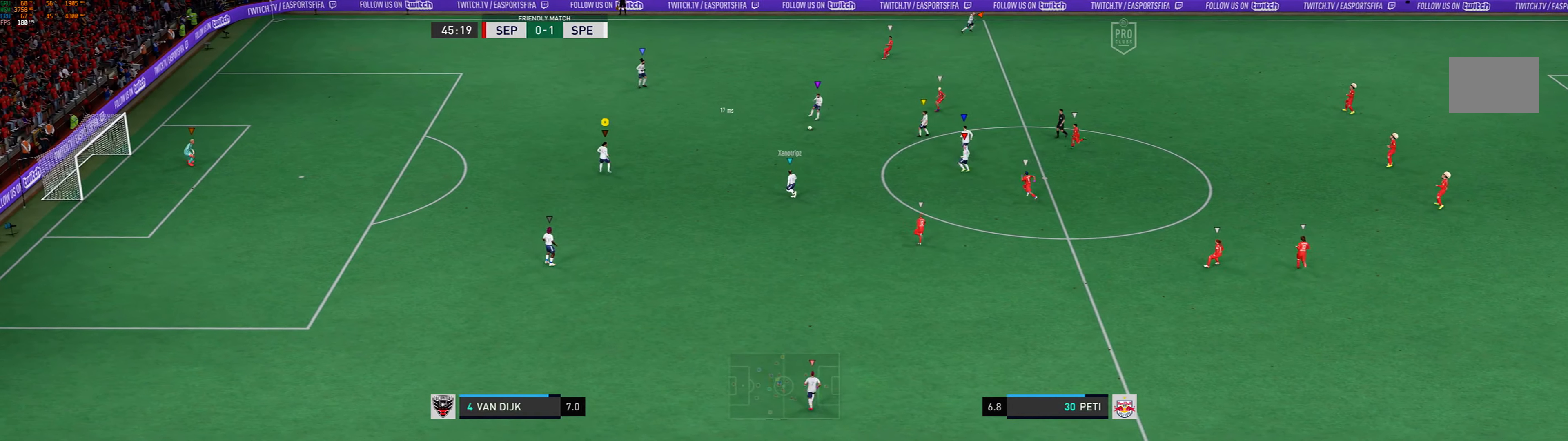
{"buttons": ["L2"], "left_stick": "left", "events": [[33, "left_stick", "left"]]}
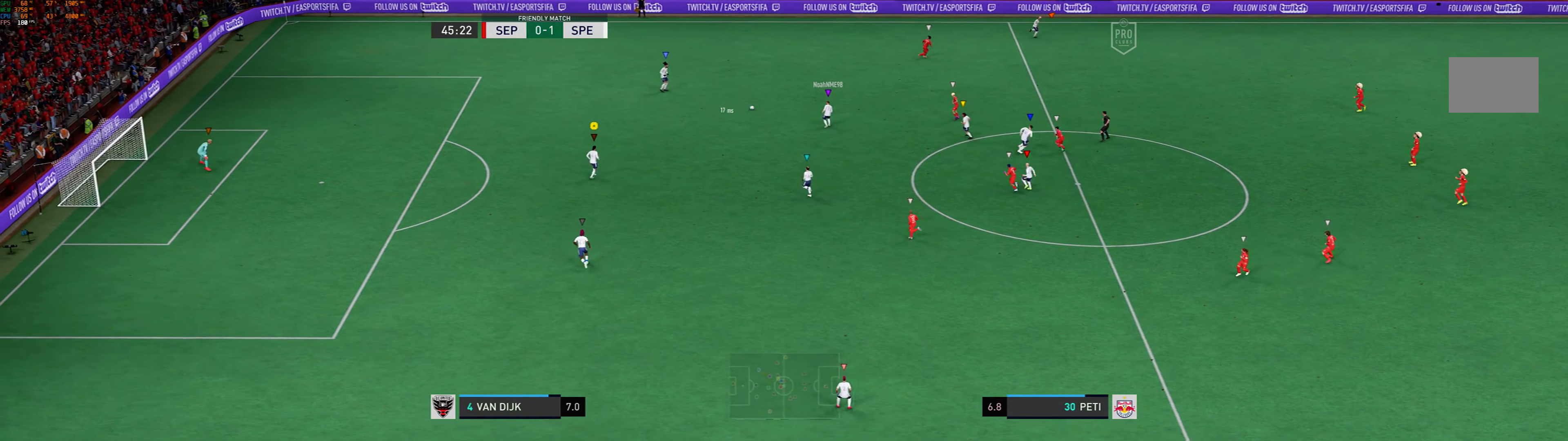
{"buttons": ["L2"], "left_stick": "left", "events": []}
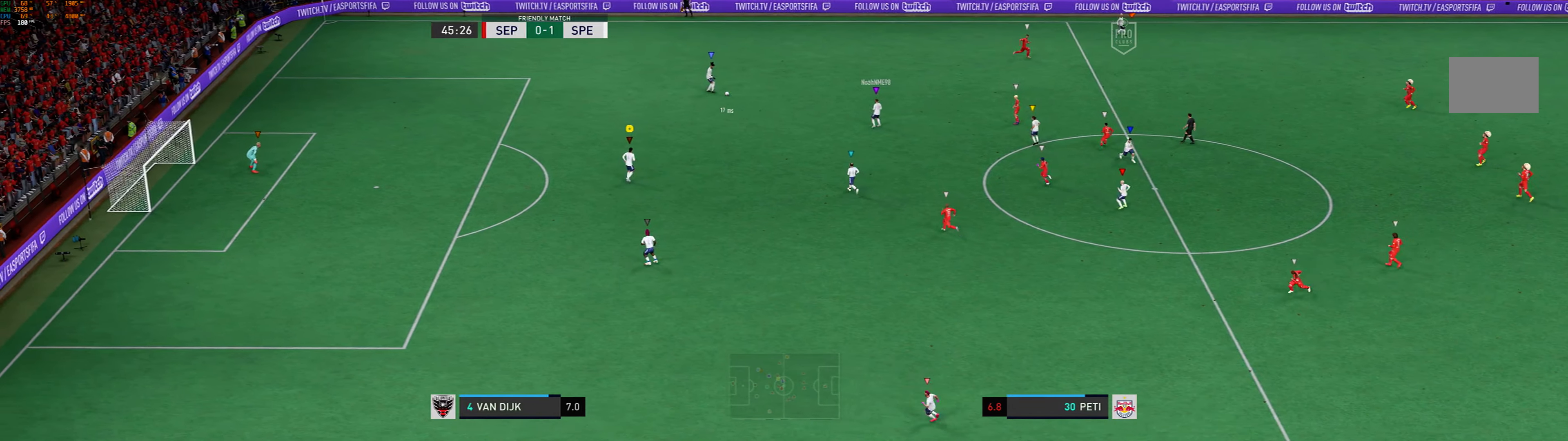
{"buttons": ["L2"], "left_stick": "up-left", "events": [[100, "left_stick", "up-left"]]}
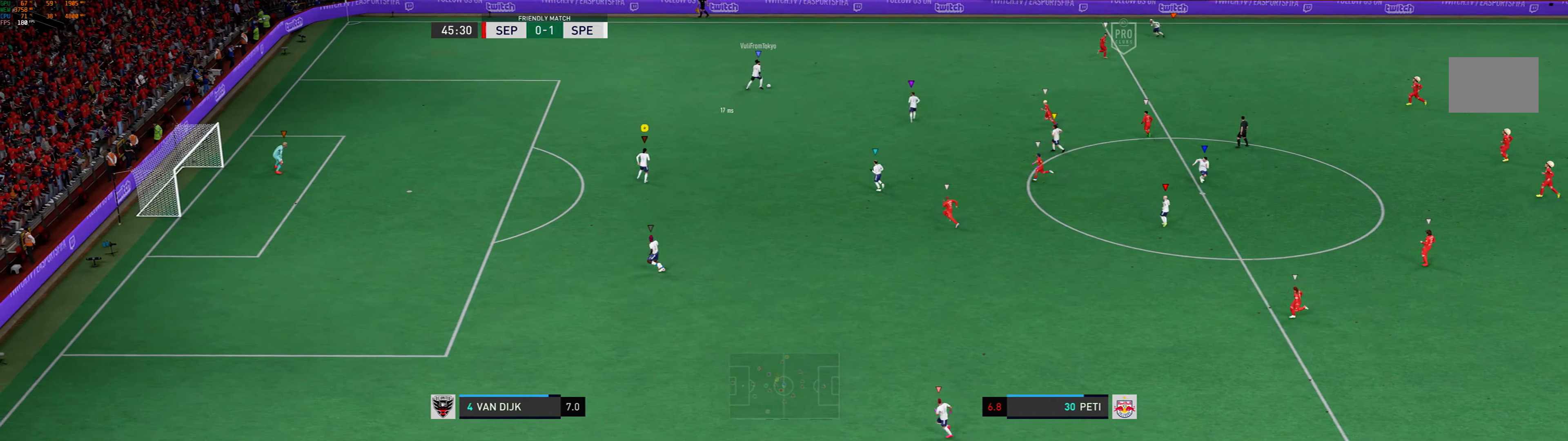
{"buttons": ["L2"], "left_stick": "up", "events": [[133, "left_stick", "up"]]}
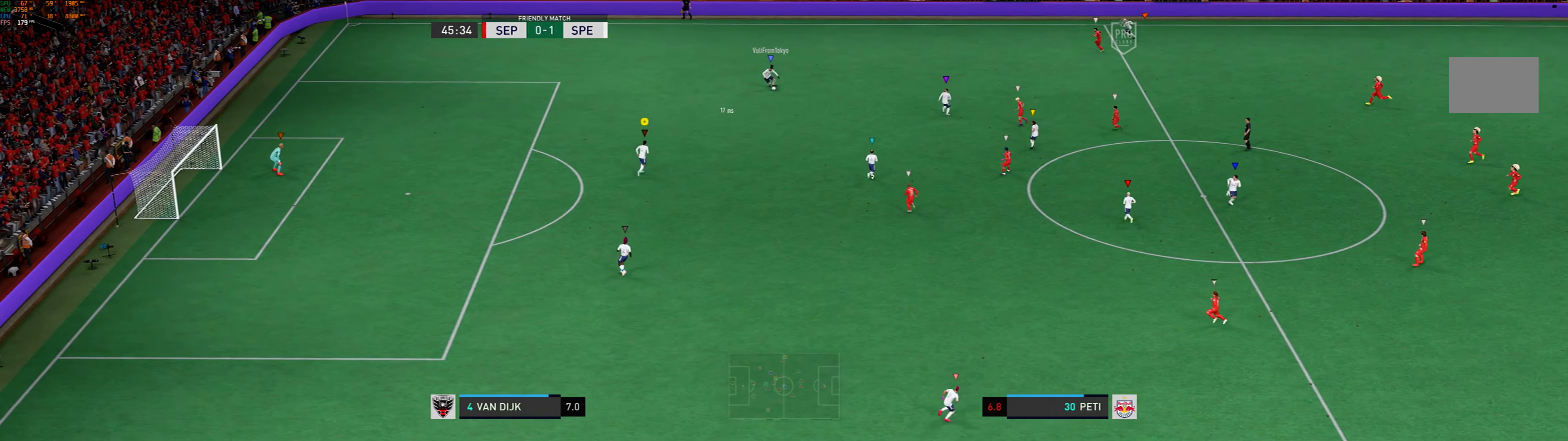
{"buttons": ["L2"], "left_stick": "down-left", "events": [[133, "left_stick", "up-left"], [267, "left_stick", "left"], [367, "left_stick", "down-left"]]}
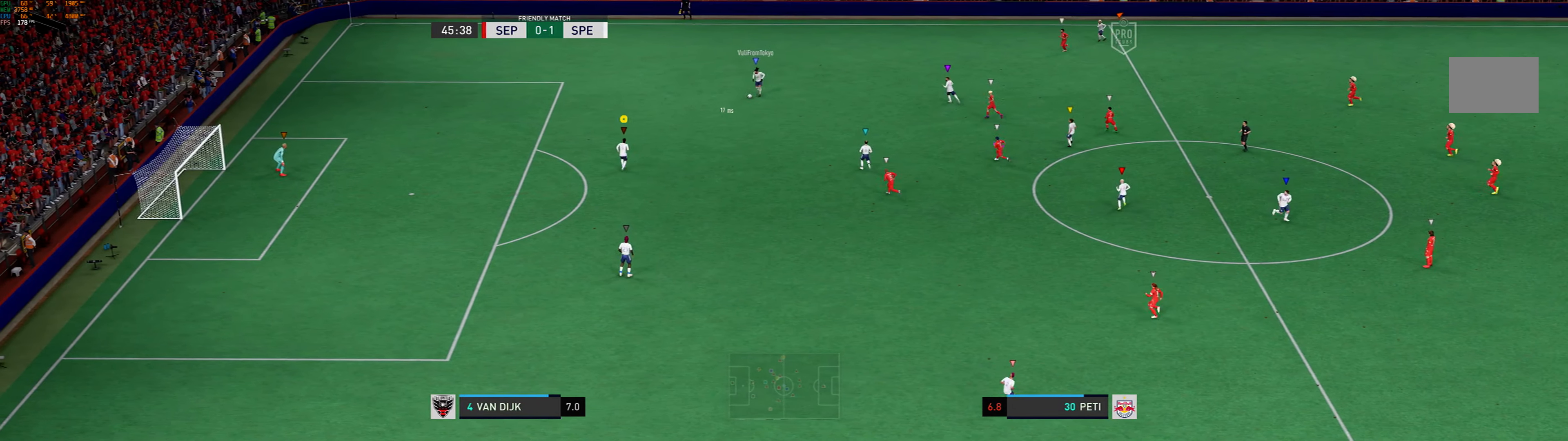
{"buttons": ["L2"], "left_stick": "down-left", "events": []}
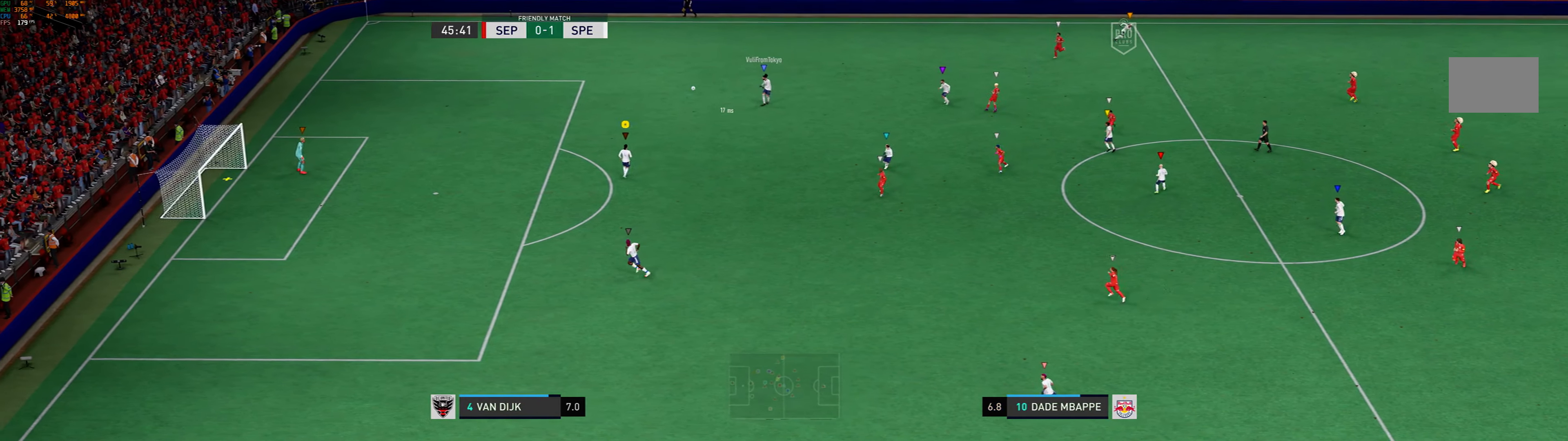
{"buttons": ["L2"], "left_stick": "center", "events": [[333, "left_stick", "center"]]}
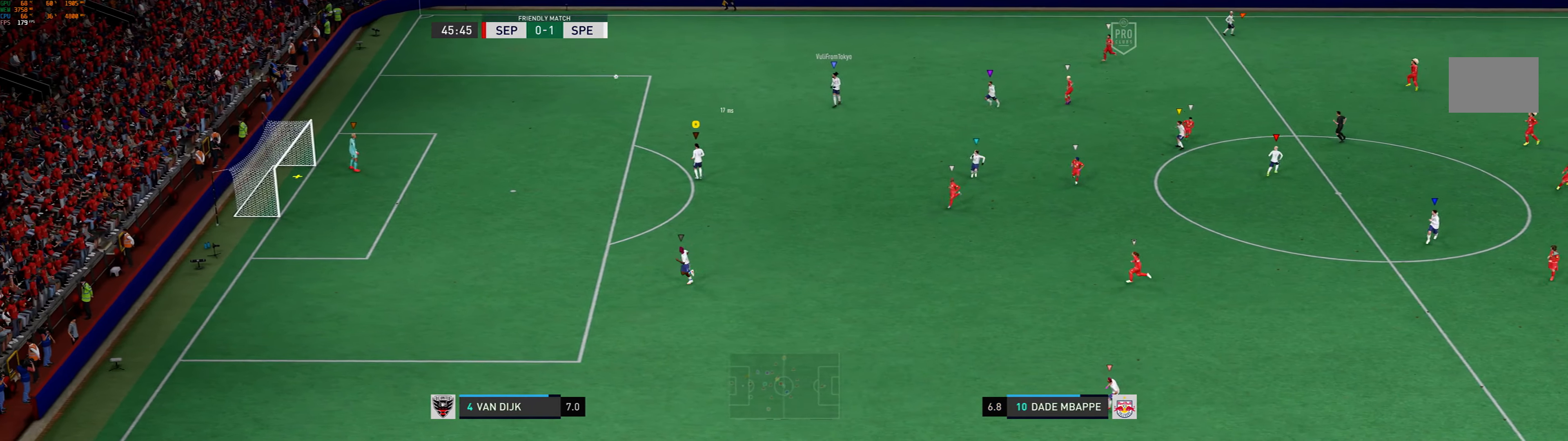
{"buttons": ["L2"], "left_stick": "left", "events": [[200, "left_stick", "left"]]}
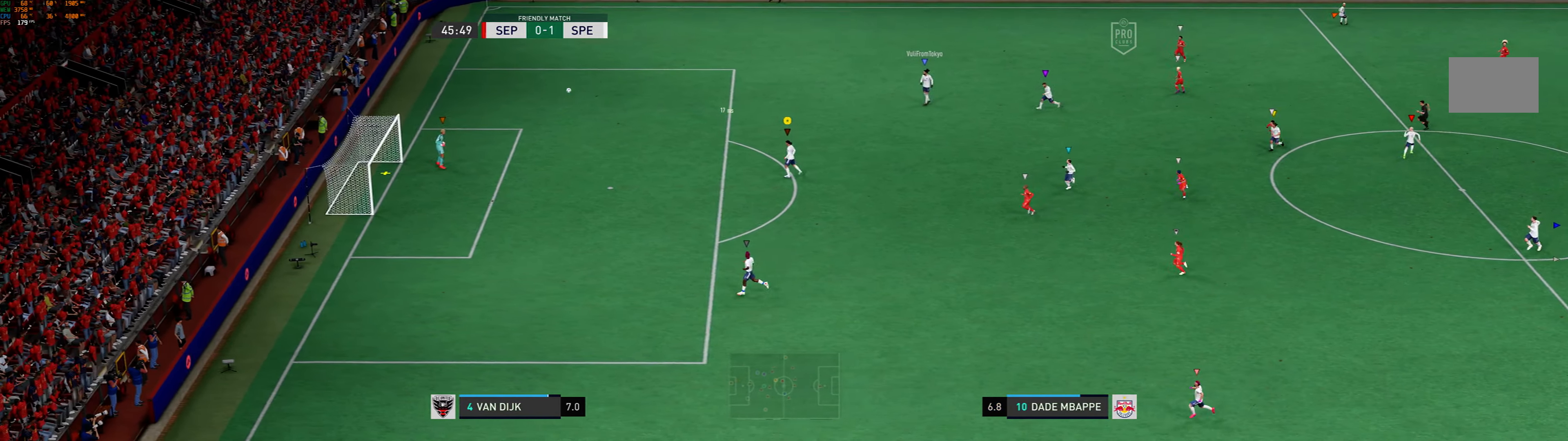
{"buttons": ["L2"], "left_stick": "center", "events": [[267, "left_stick", "center"]]}
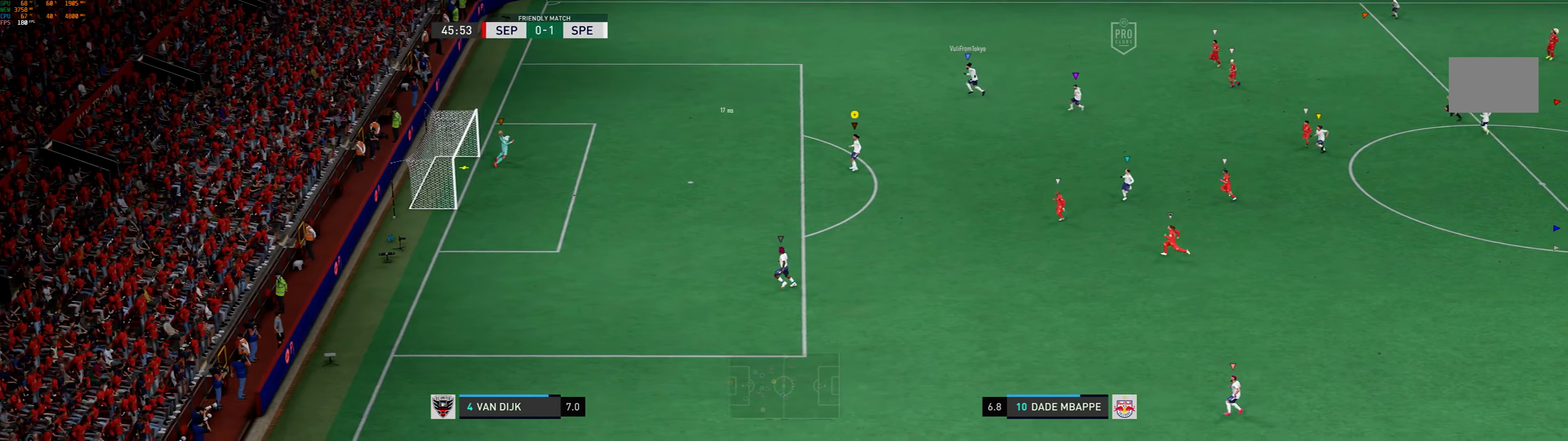
{"buttons": ["L2"], "left_stick": "center", "events": []}
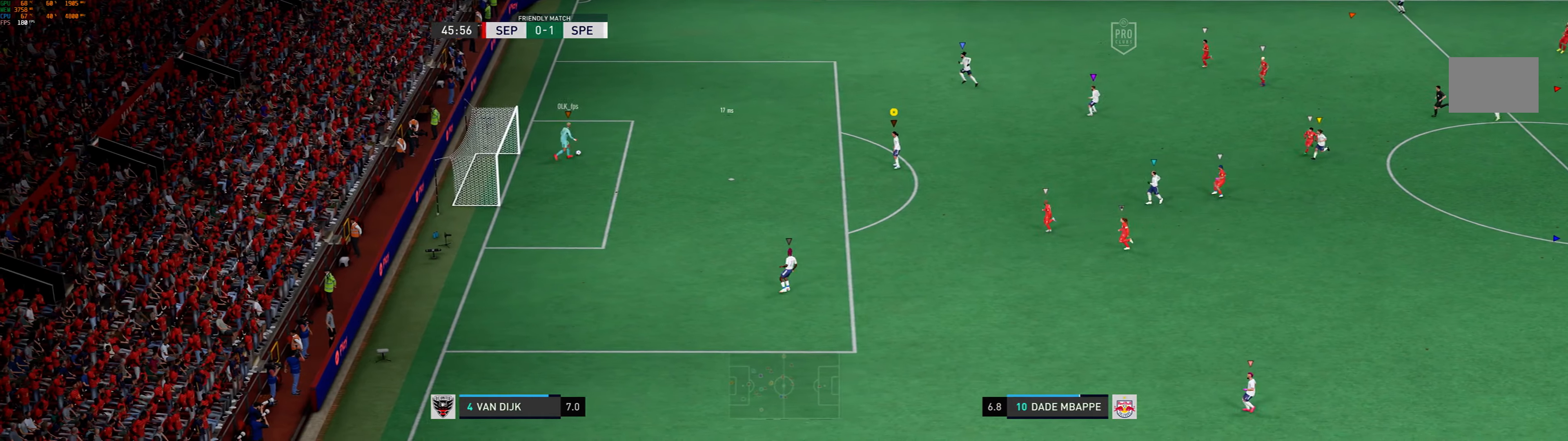
{"buttons": ["L2"], "left_stick": "center", "events": [[33, "left_stick", "left"], [500, "left_stick", "center"]]}